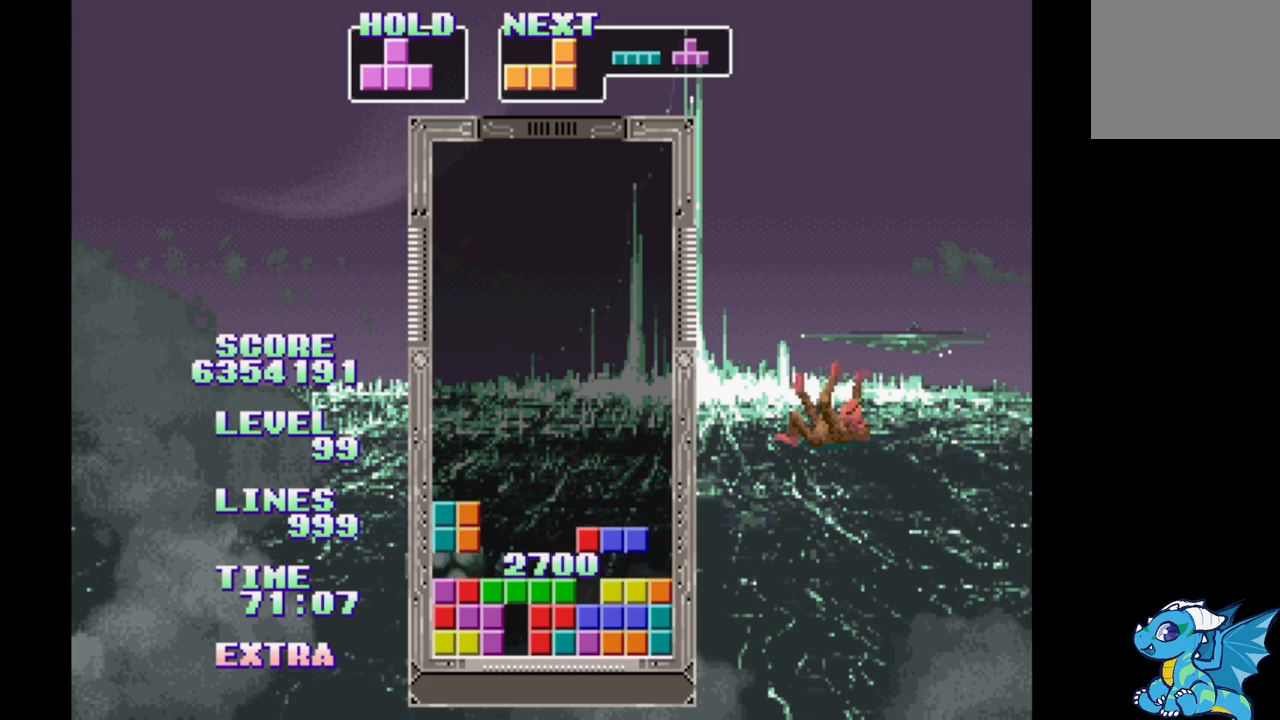
Gameplay with a controller (Xbox layout); each line is a JSON object with the inputs held at the frame after it. "events" lists button and stick changes between this image and that frame as [ms after this image, input, new state], when the widget could be followed in between. Not read: L2 L3 R2 R3 left_stick right_stick.
{"buttons": [], "events": []}
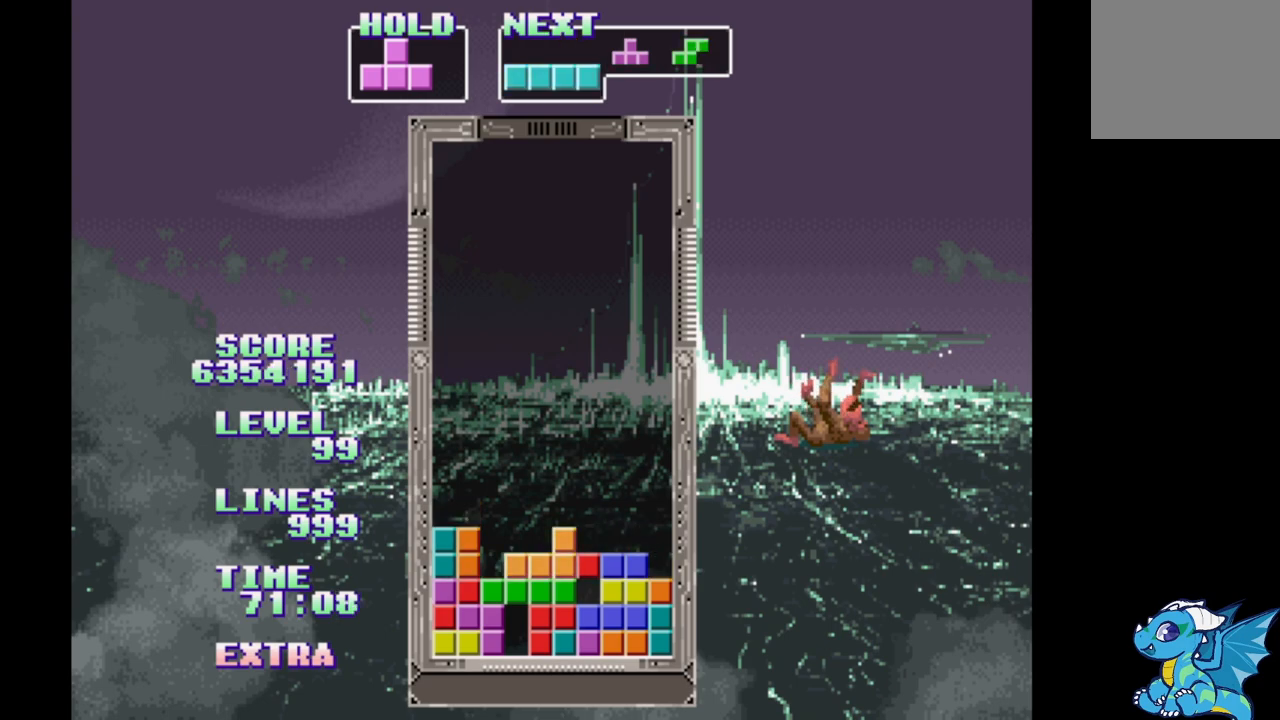
{"buttons": [], "events": [[50, "DPAD_LEFT", "down"], [167, "B", "down"], [350, "DPAD_LEFT", "up"], [367, "B", "up"]]}
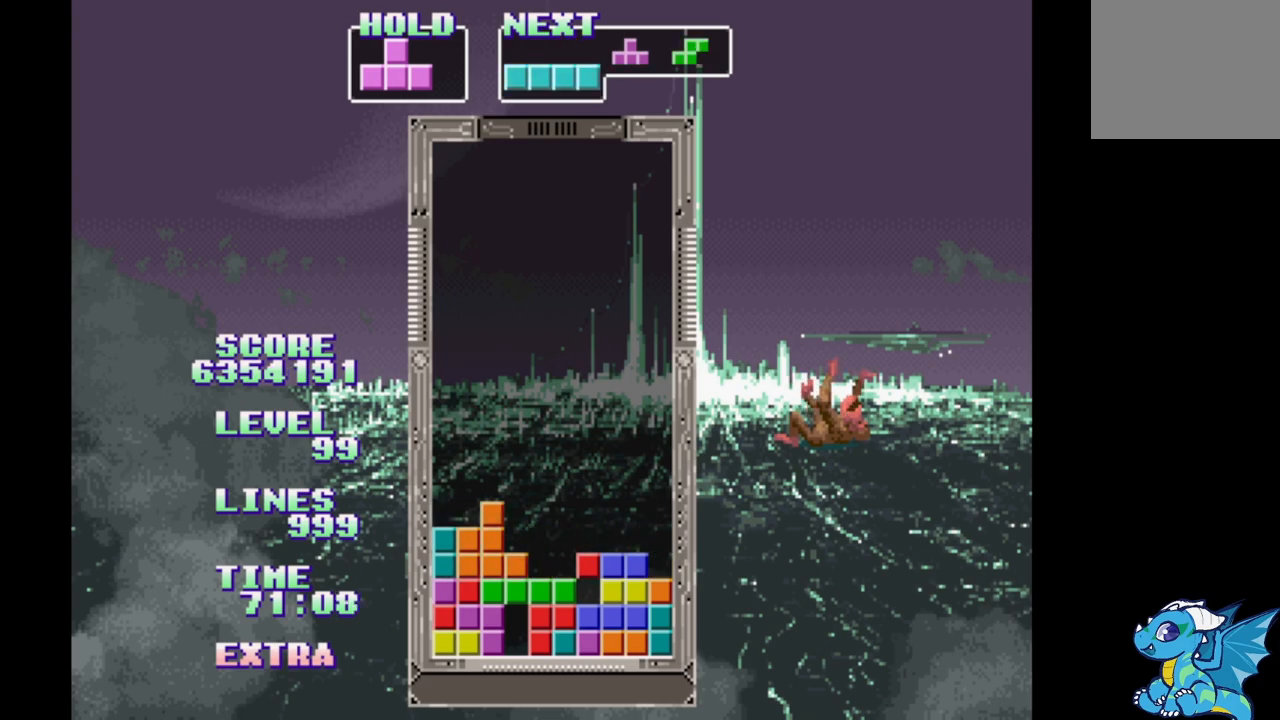
{"buttons": ["B", "DPAD_RIGHT"], "events": [[50, "DPAD_RIGHT", "down"], [383, "B", "down"]]}
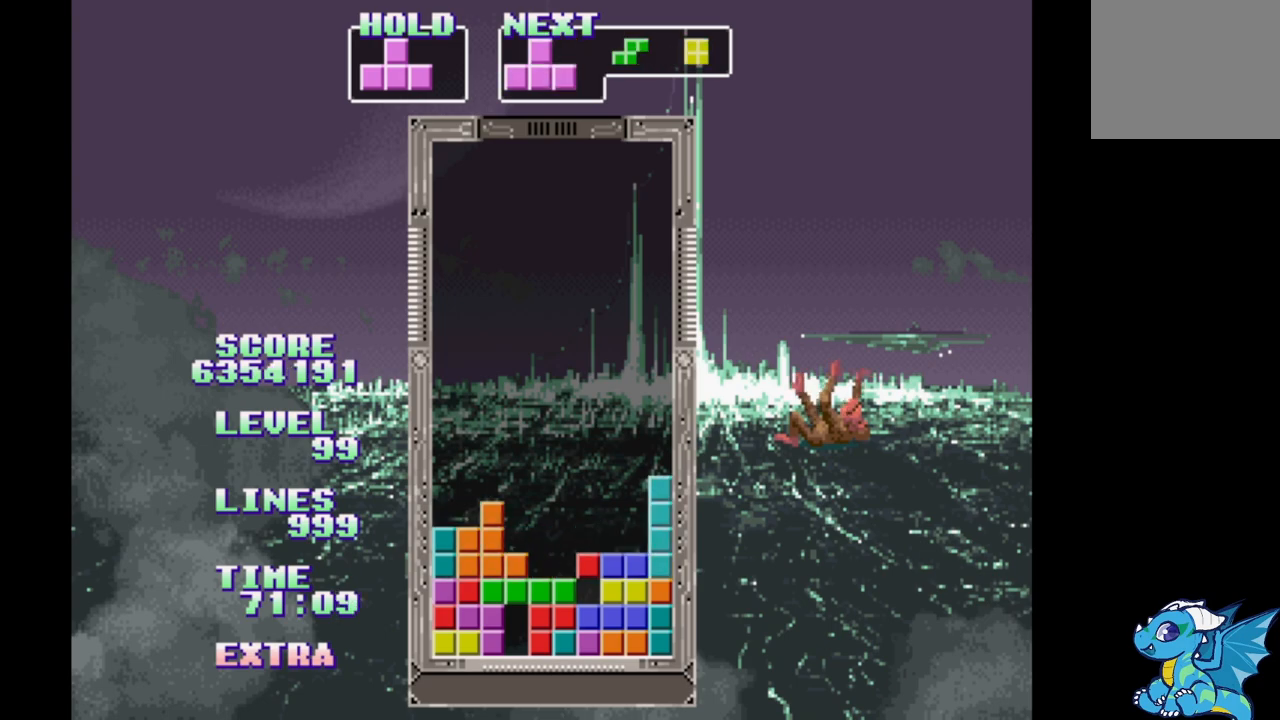
{"buttons": ["DPAD_RIGHT"], "events": [[33, "B", "up"], [200, "B", "down"], [283, "B", "up"], [350, "B", "down"], [467, "B", "up"]]}
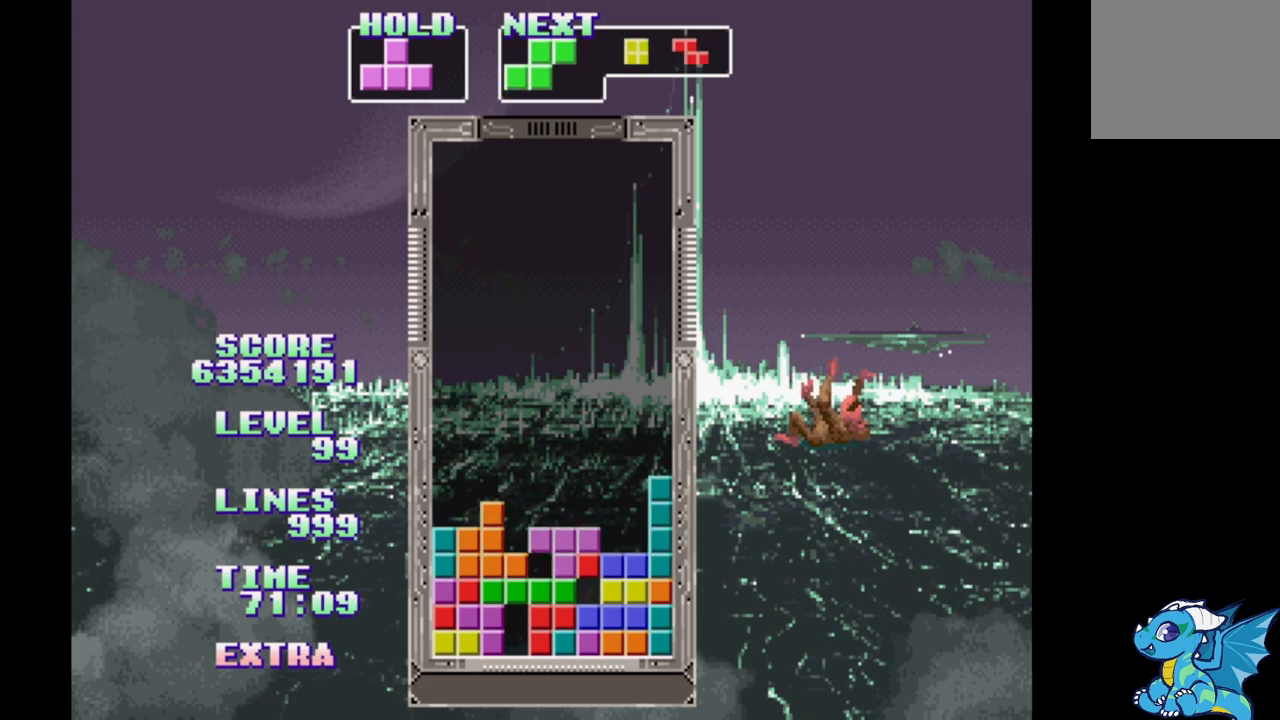
{"buttons": [], "events": [[67, "B", "down"], [150, "B", "up"], [217, "DPAD_RIGHT", "up"], [233, "B", "down"], [317, "B", "up"], [417, "B", "down"], [500, "B", "up"]]}